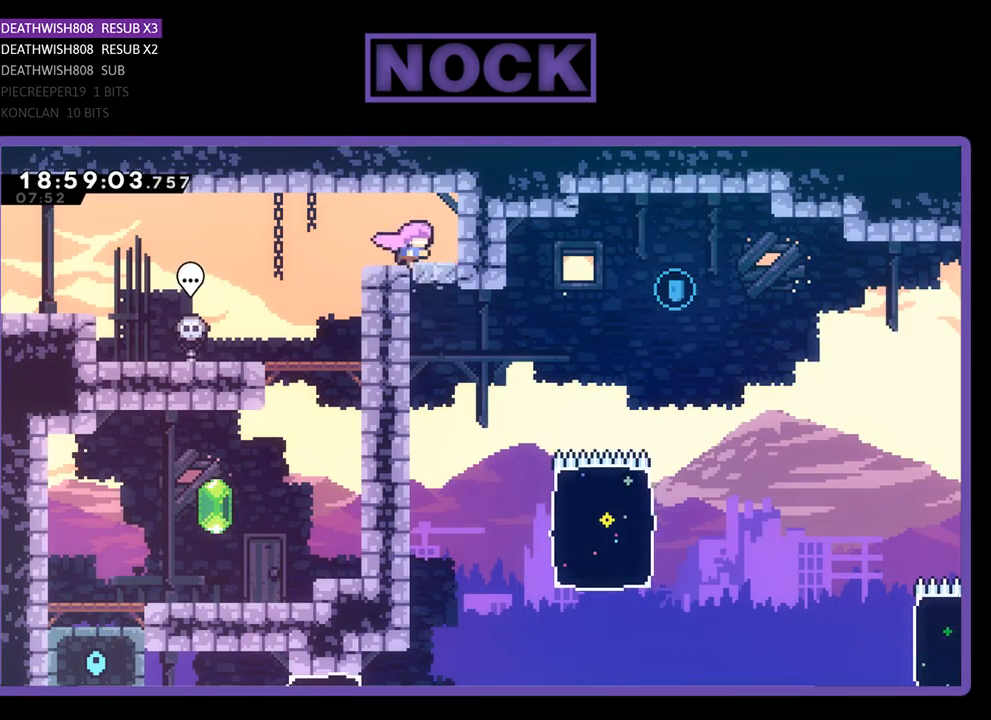
Gameplay with a controller (PlayStation layout); each line is a JSON object with the inputs held at the frame after it. "events" lists button and stick changes between this image and that frame as [ms after this image, input, new state], when the widget could be followed in between.
{"buttons": [], "left_stick": "center", "right_stick": "center", "events": [[100, "DPAD_RIGHT", "up"], [100, "R2", "up"]]}
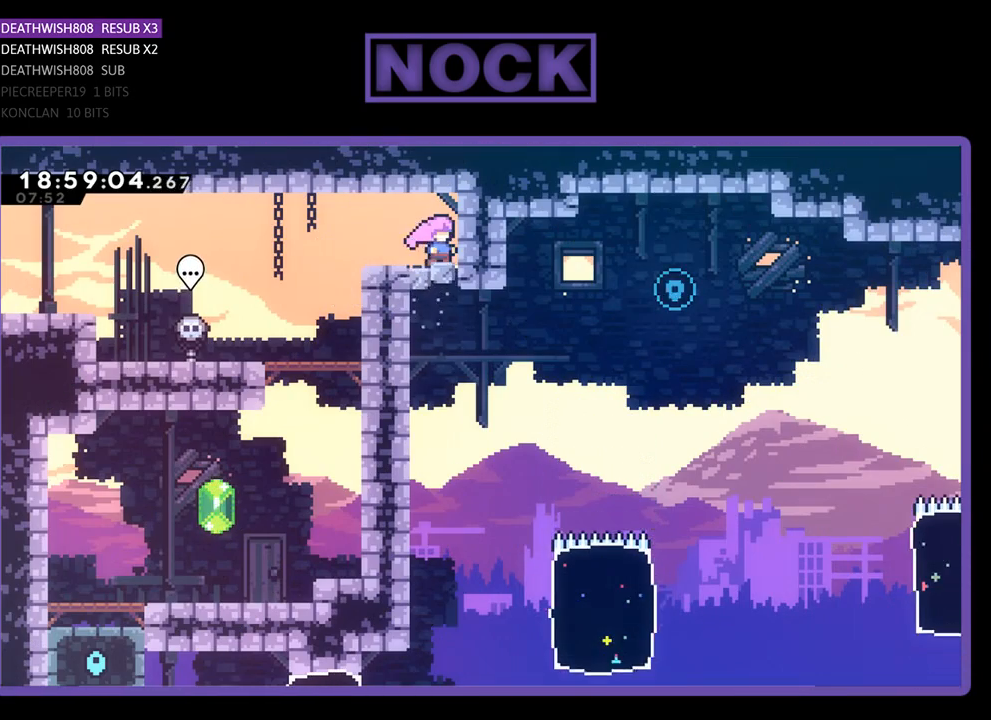
{"buttons": ["R2"], "left_stick": "center", "right_stick": "center", "events": [[200, "R2", "down"]]}
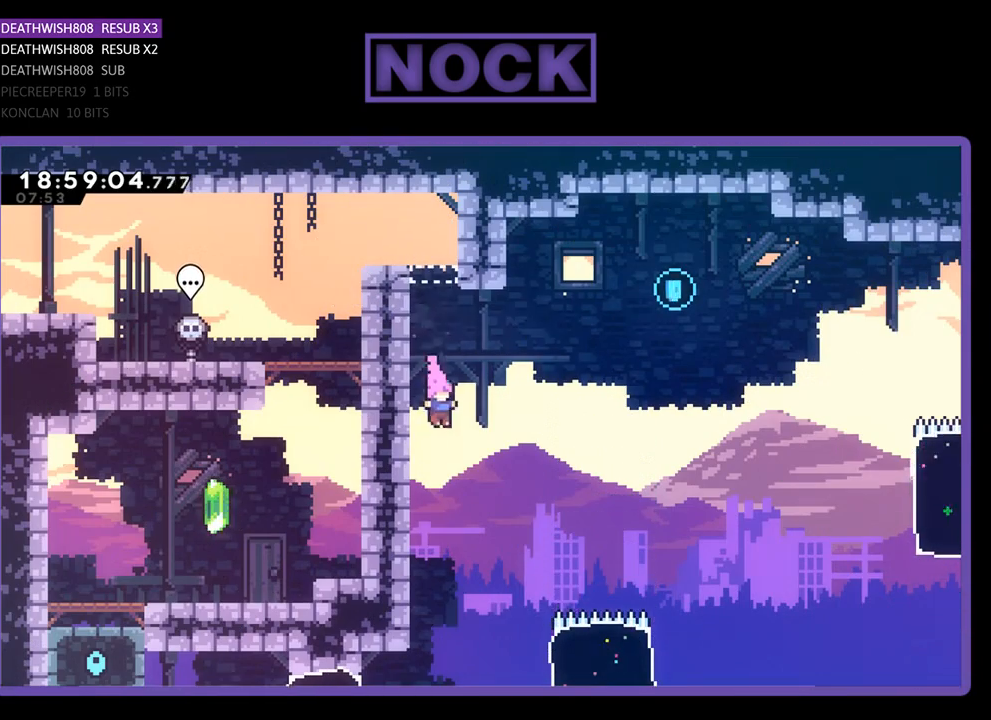
{"buttons": ["R2"], "left_stick": "center", "right_stick": "center", "events": [[33, "DPAD_DOWN", "down"], [100, "DPAD_LEFT", "down"], [300, "DPAD_DOWN", "up"], [467, "DPAD_LEFT", "up"]]}
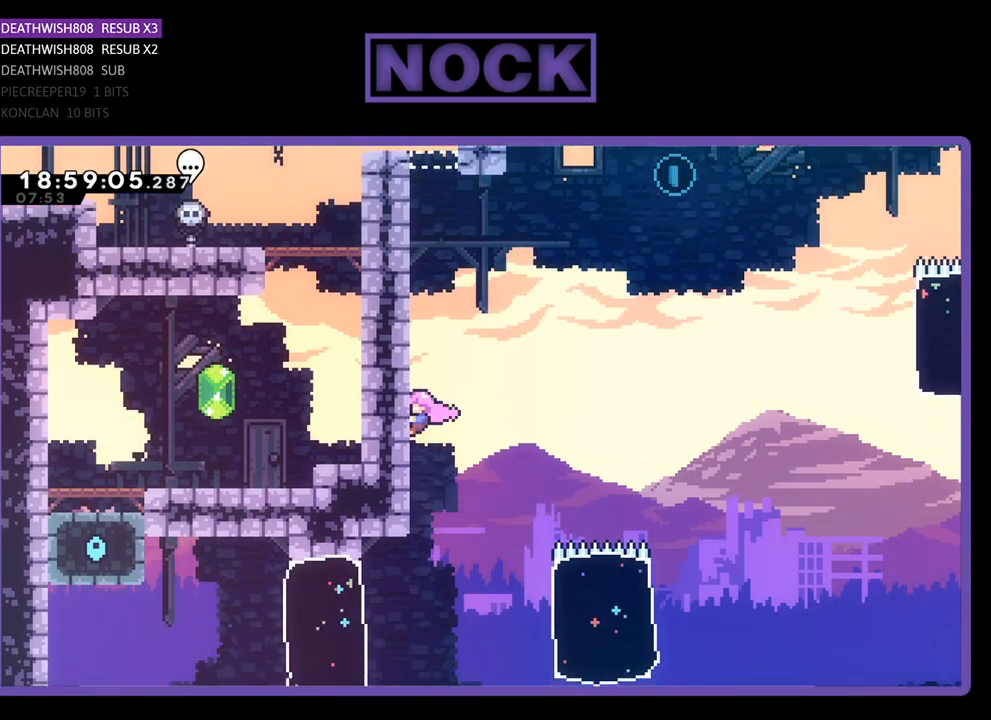
{"buttons": ["R2"], "left_stick": "center", "right_stick": "center", "events": [[167, "DPAD_UP", "down"], [300, "DPAD_UP", "up"]]}
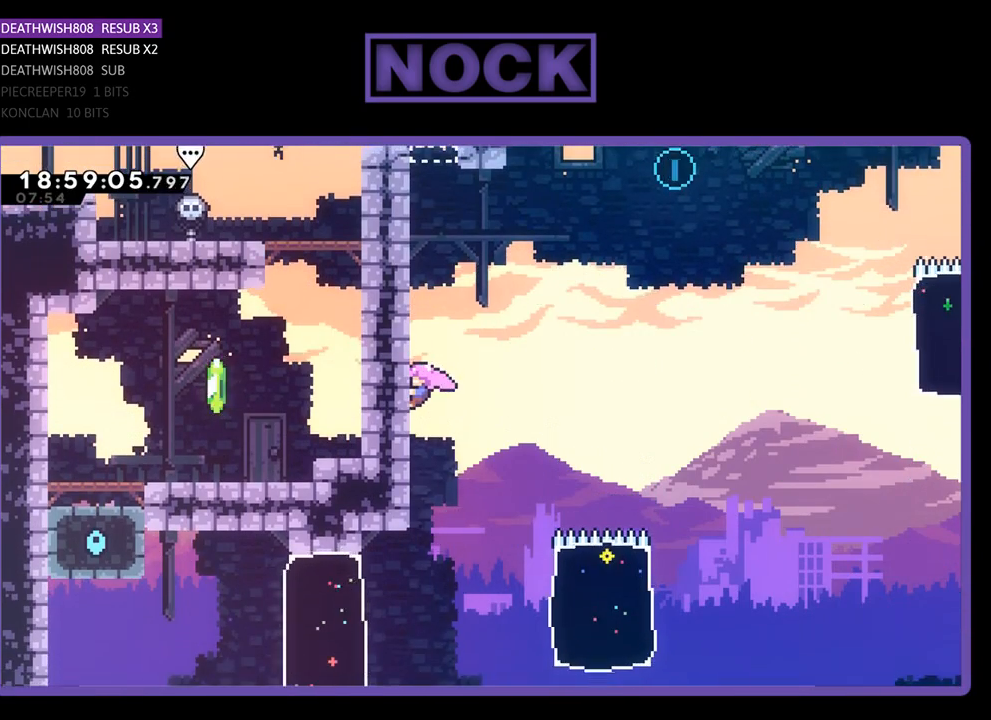
{"buttons": ["R2"], "left_stick": "center", "right_stick": "center", "events": []}
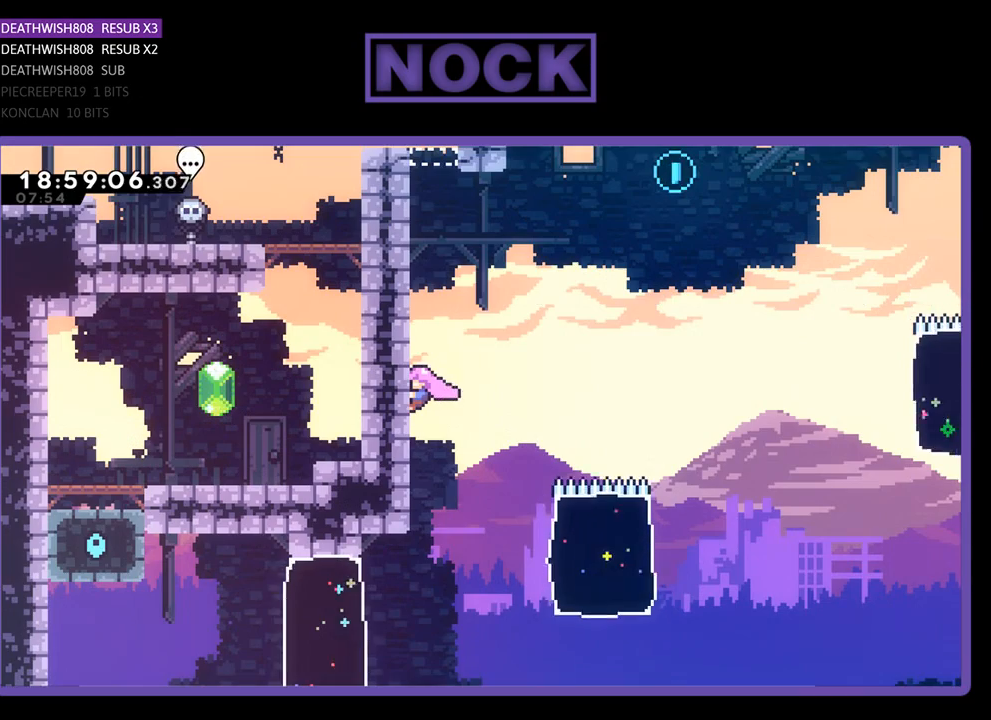
{"buttons": ["R2"], "left_stick": "center", "right_stick": "center", "events": [[100, "DPAD_DOWN", "down"], [233, "DPAD_DOWN", "up"]]}
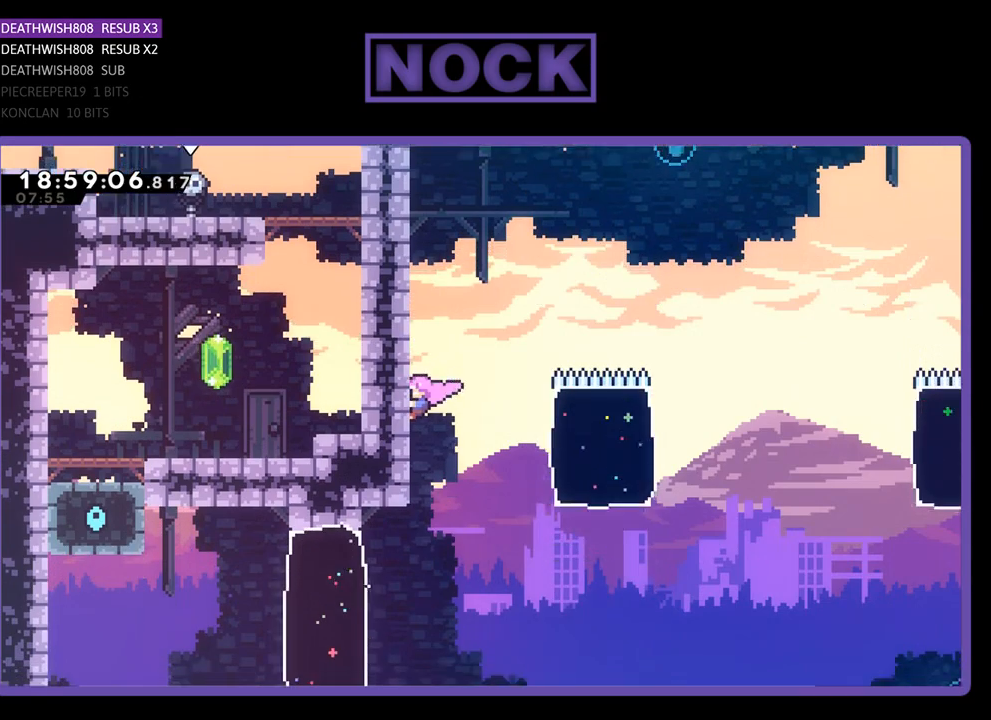
{"buttons": ["R2"], "left_stick": "center", "right_stick": "center", "events": [[367, "DPAD_DOWN", "down"], [367, "DPAD_RIGHT", "down"], [500, "DPAD_DOWN", "up"], [500, "DPAD_RIGHT", "up"]]}
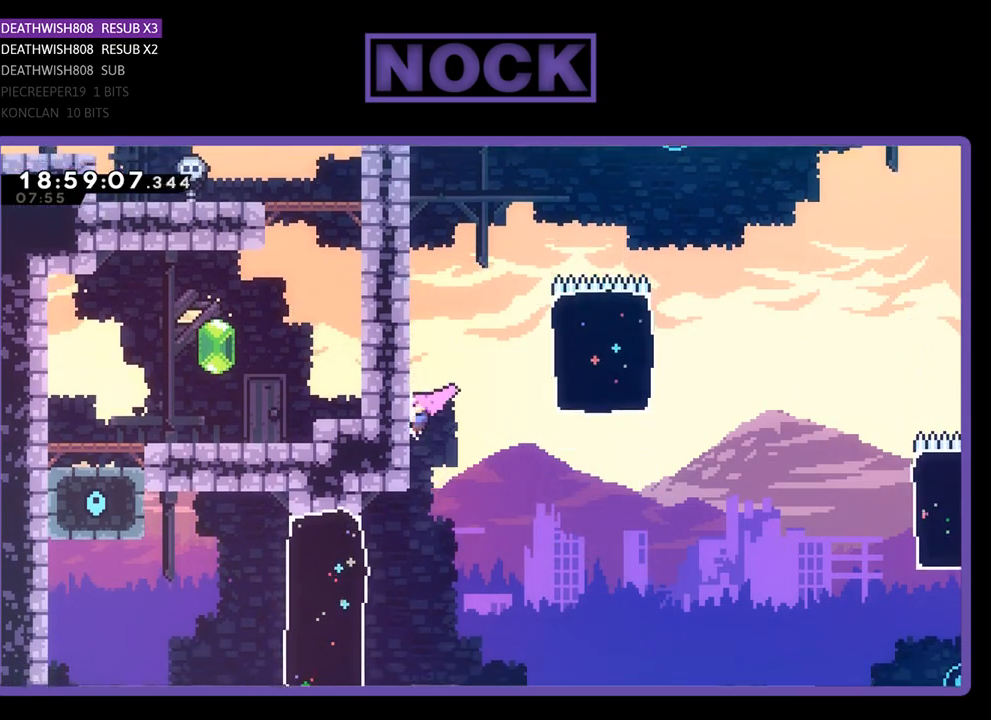
{"buttons": ["CROSS", "R2", "DPAD_RIGHT"], "left_stick": "center", "right_stick": "center", "events": [[367, "DPAD_RIGHT", "down"], [500, "CROSS", "down"]]}
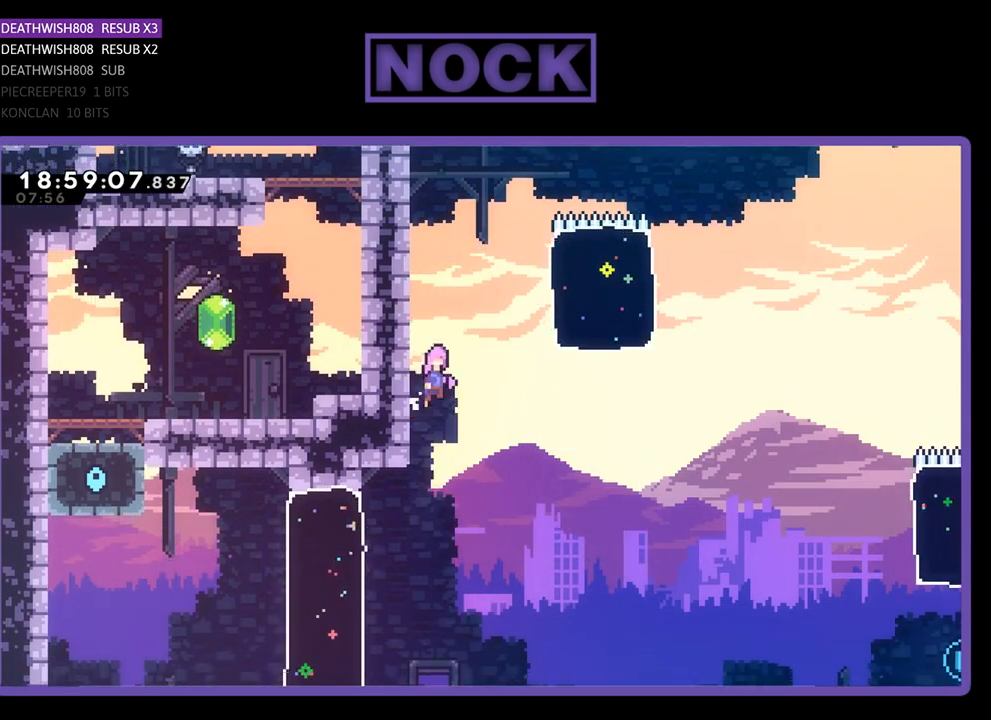
{"buttons": ["CIRCLE", "R2", "DPAD_UP", "DPAD_RIGHT"], "left_stick": "center", "right_stick": "center", "events": [[300, "CROSS", "up"], [367, "DPAD_UP", "down"], [467, "CIRCLE", "down"]]}
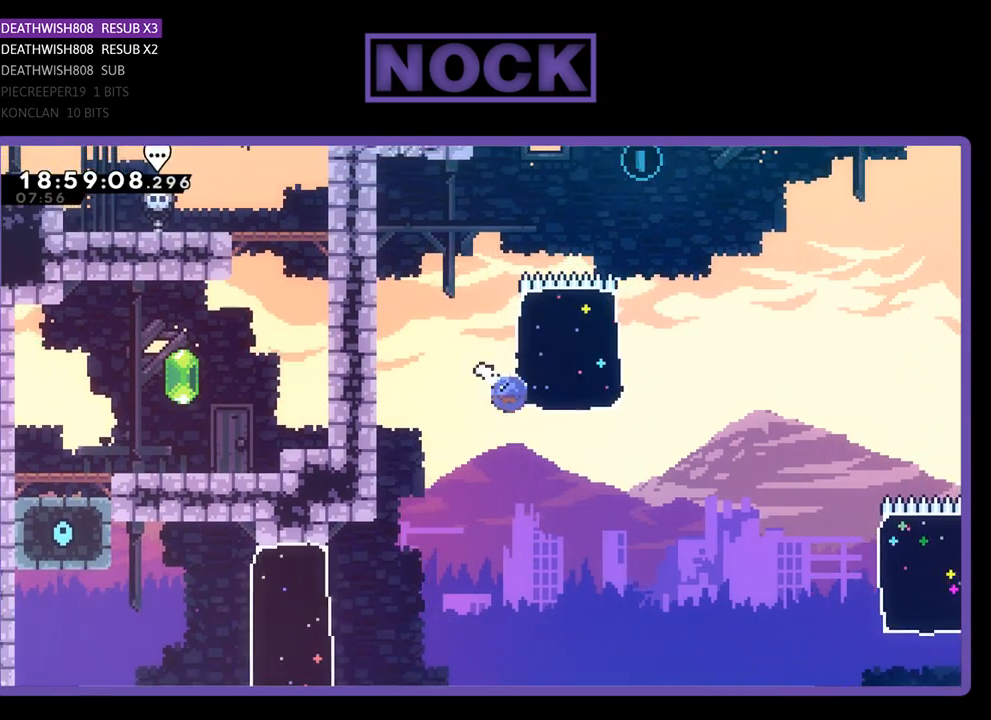
{"buttons": ["R2", "DPAD_UP"], "left_stick": "center", "right_stick": "center", "events": [[333, "DPAD_RIGHT", "up"], [400, "DPAD_LEFT", "down"], [433, "CIRCLE", "up"], [467, "DPAD_LEFT", "up"]]}
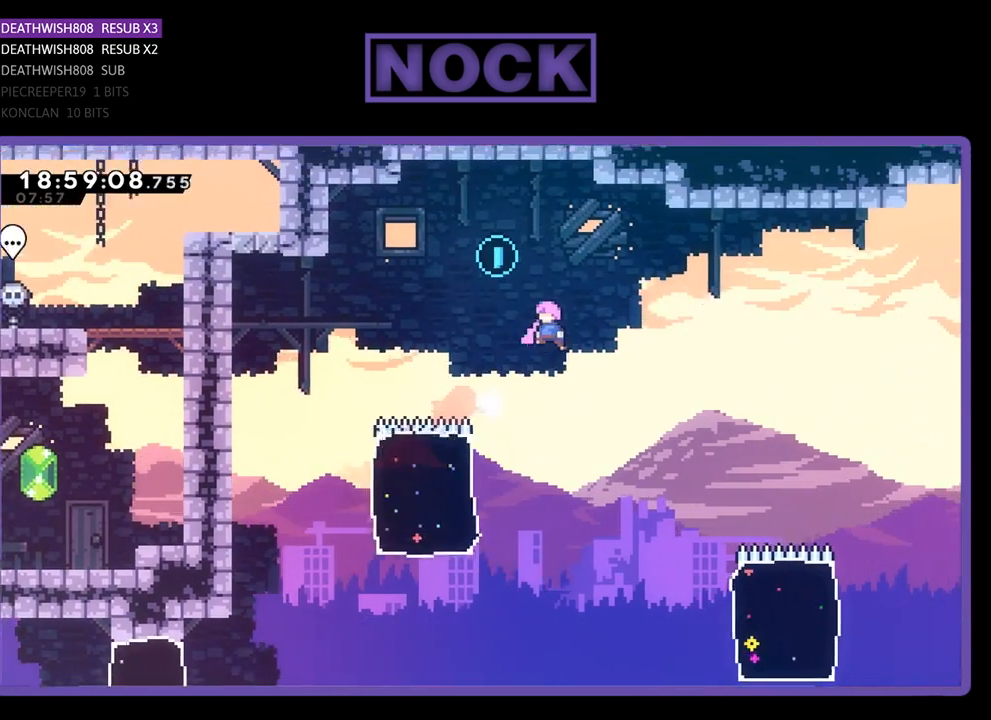
{"buttons": ["CIRCLE", "R2", "DPAD_UP", "DPAD_LEFT"], "left_stick": "center", "right_stick": "center", "events": [[67, "CIRCLE", "down"], [267, "DPAD_LEFT", "down"]]}
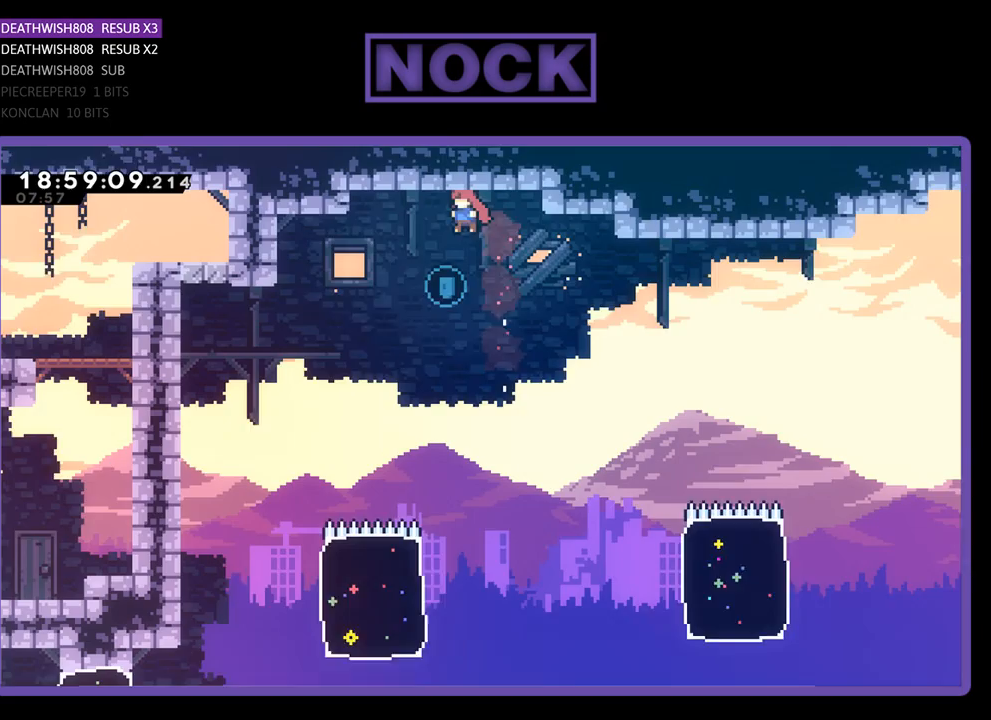
{"buttons": ["R2", "DPAD_UP", "DPAD_LEFT"], "left_stick": "center", "right_stick": "center", "events": [[33, "CIRCLE", "up"], [167, "DPAD_LEFT", "up"], [167, "DPAD_UP", "up"], [400, "DPAD_LEFT", "down"], [467, "DPAD_UP", "down"]]}
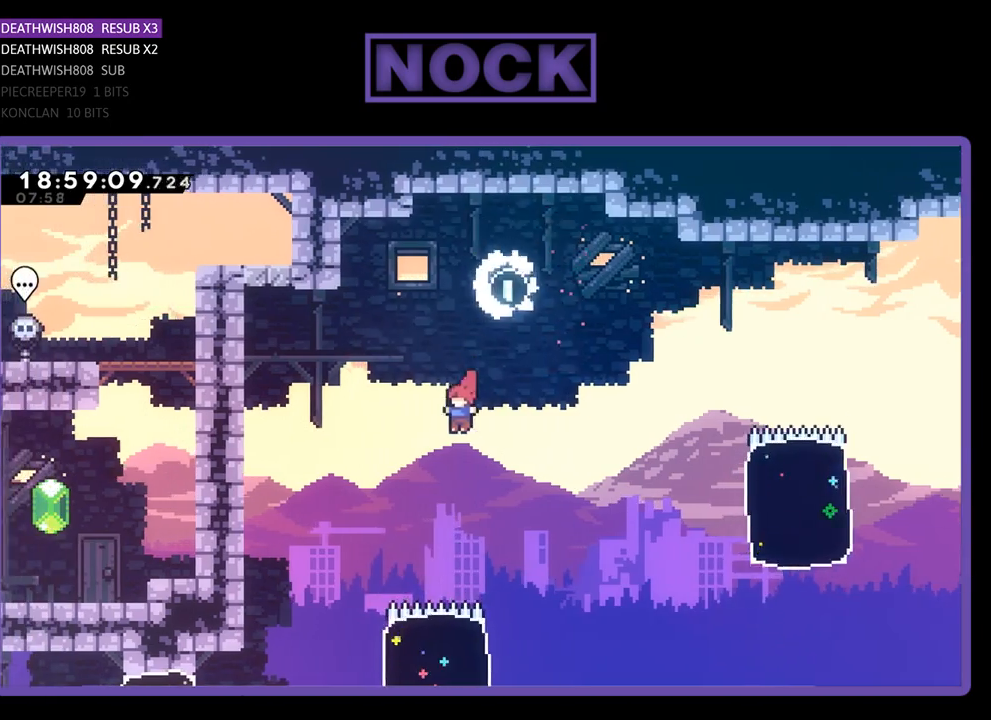
{"buttons": ["R2", "DPAD_RIGHT"], "left_stick": "center", "right_stick": "center", "events": [[400, "DPAD_LEFT", "up"], [467, "DPAD_RIGHT", "down"], [467, "DPAD_UP", "up"]]}
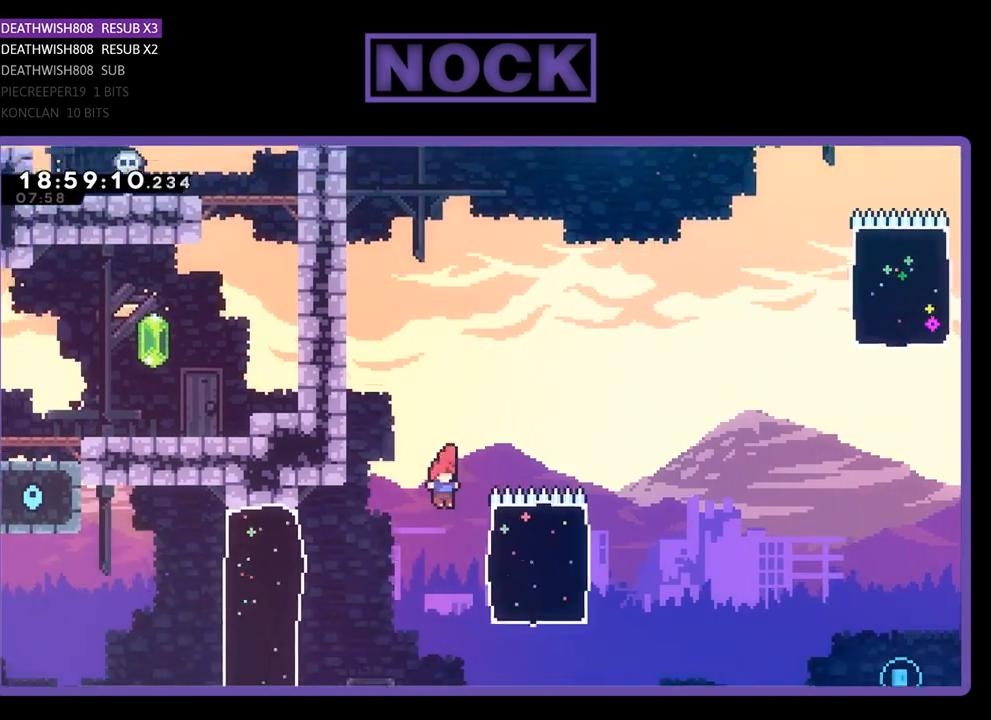
{"buttons": ["CIRCLE", "R2", "DPAD_UP", "DPAD_RIGHT"], "left_stick": "center", "right_stick": "center", "events": [[167, "DPAD_RIGHT", "up"], [200, "DPAD_RIGHT", "down"], [267, "DPAD_UP", "down"], [300, "CIRCLE", "down"]]}
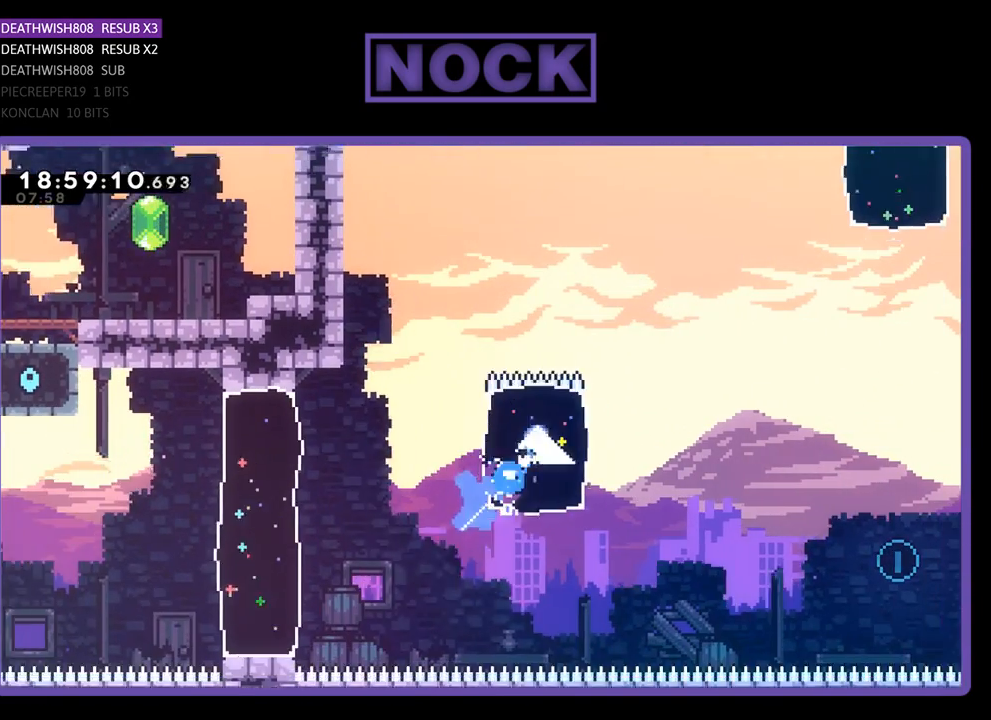
{"buttons": ["R2", "DPAD_UP", "DPAD_RIGHT"], "left_stick": "center", "right_stick": "center", "events": [[333, "CIRCLE", "up"]]}
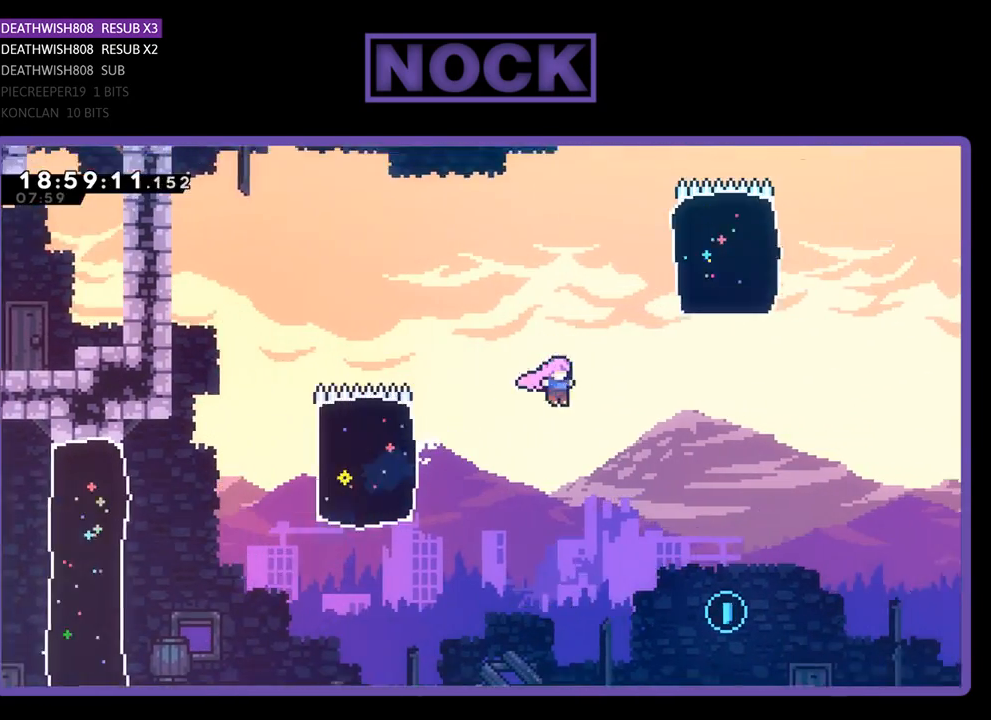
{"buttons": ["CIRCLE", "R2", "DPAD_UP", "DPAD_RIGHT"], "left_stick": "center", "right_stick": "center", "events": [[267, "CIRCLE", "down"]]}
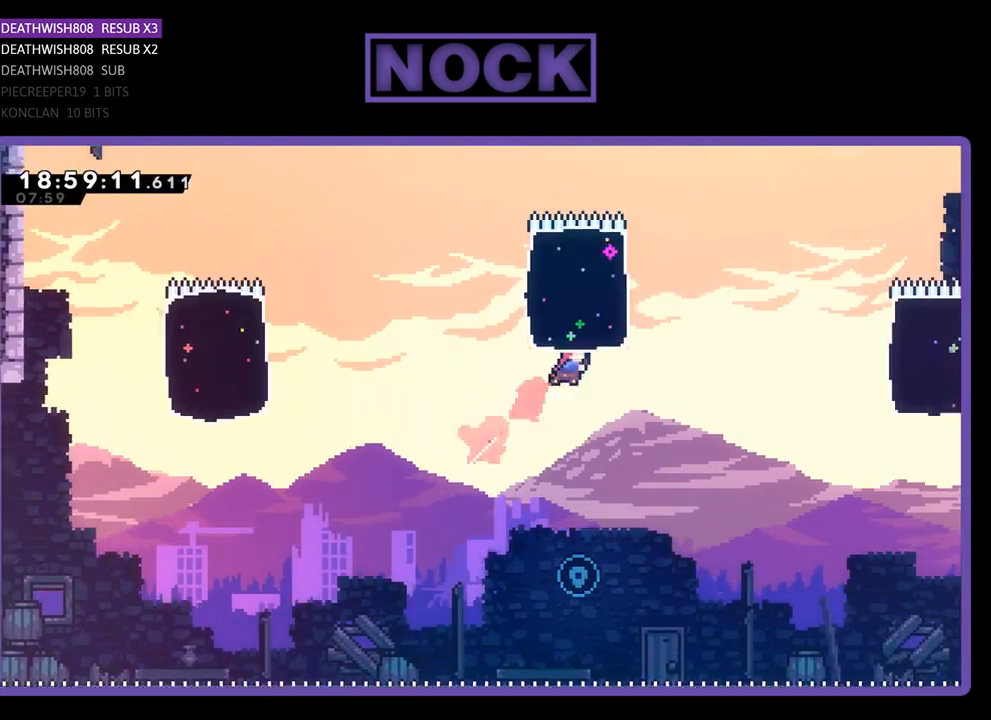
{"buttons": ["R2", "DPAD_UP", "DPAD_RIGHT"], "left_stick": "center", "right_stick": "center", "events": [[333, "CIRCLE", "up"]]}
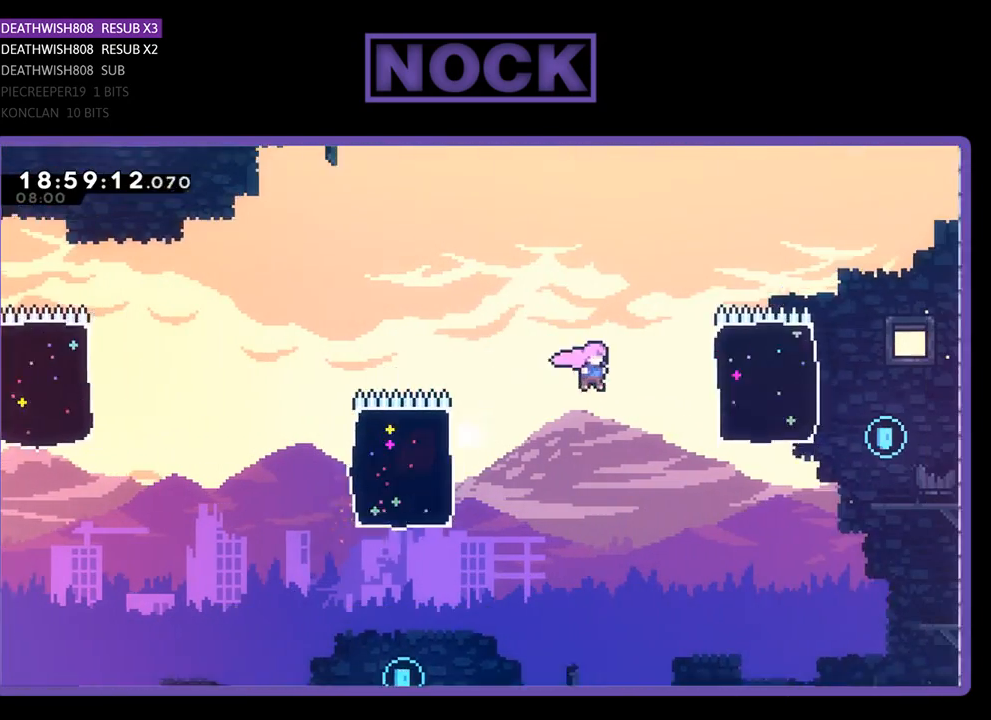
{"buttons": ["CIRCLE", "R2", "DPAD_UP", "DPAD_RIGHT"], "left_stick": "center", "right_stick": "center", "events": [[267, "CIRCLE", "down"]]}
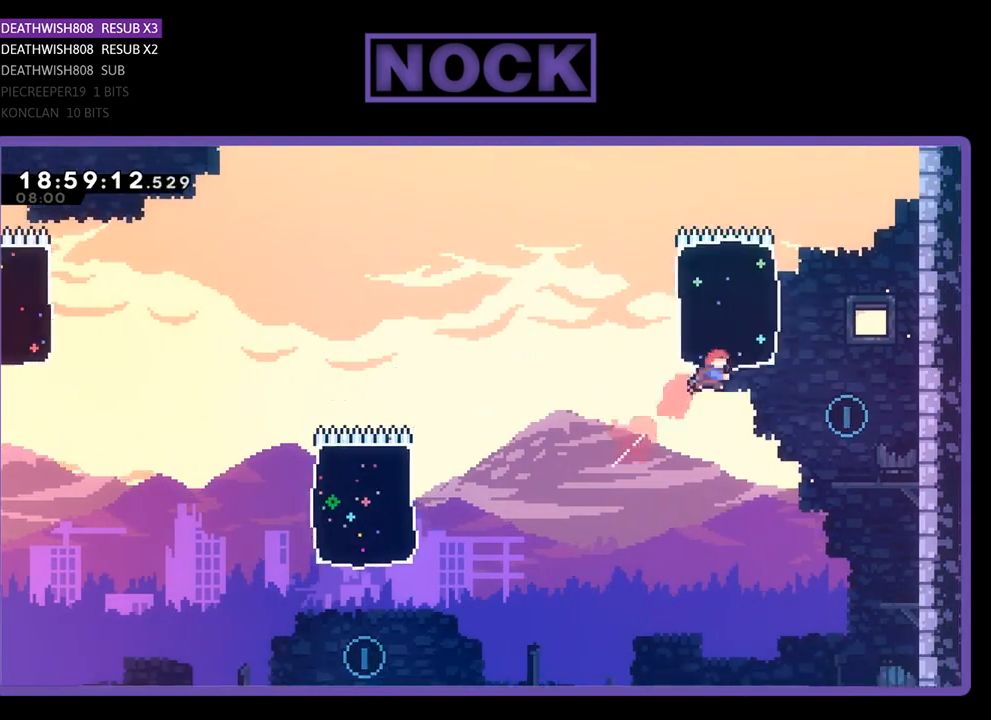
{"buttons": ["R2", "DPAD_RIGHT"], "left_stick": "center", "right_stick": "center", "events": [[367, "CIRCLE", "up"], [400, "DPAD_UP", "up"]]}
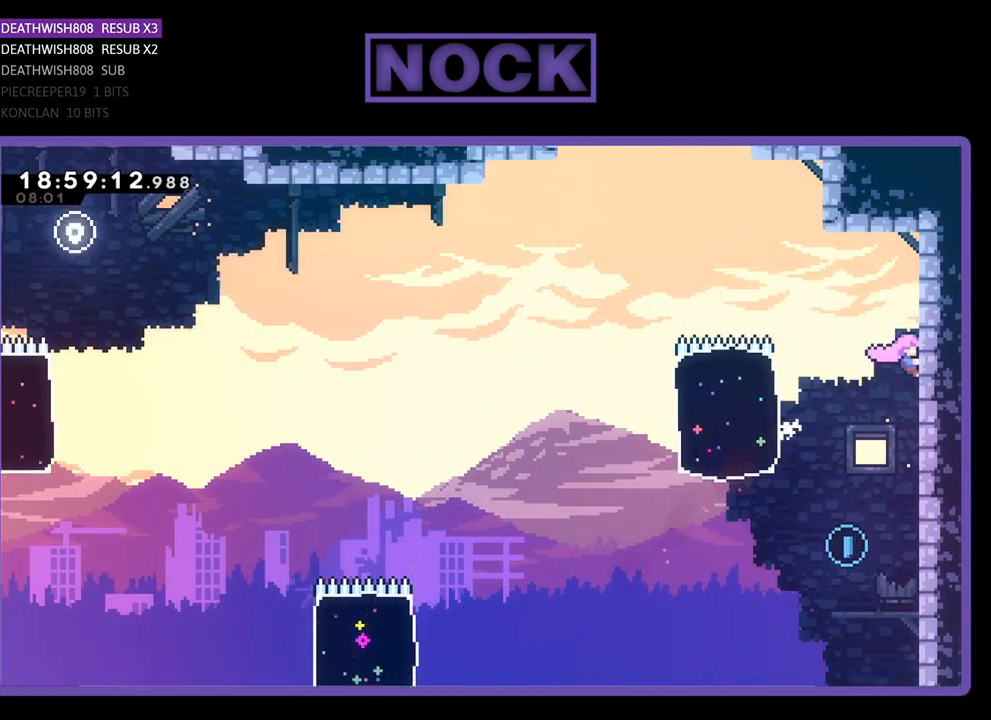
{"buttons": ["R2", "DPAD_DOWN"], "left_stick": "center", "right_stick": "center", "events": [[33, "DPAD_RIGHT", "up"], [100, "DPAD_DOWN", "down"]]}
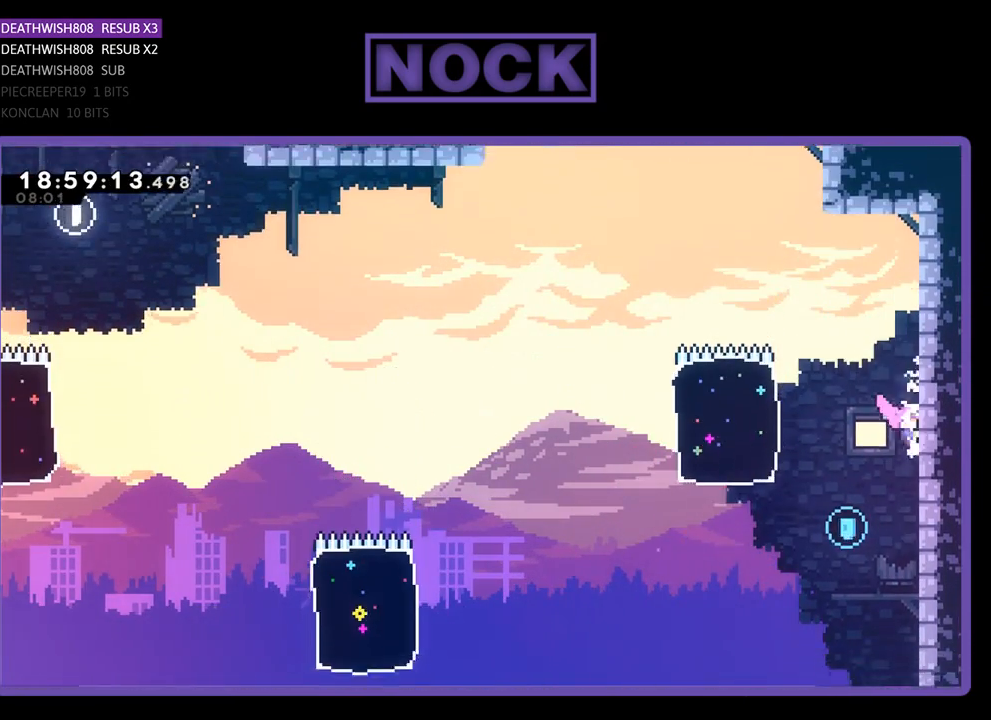
{"buttons": ["R2"], "left_stick": "center", "right_stick": "center", "events": [[500, "DPAD_DOWN", "up"]]}
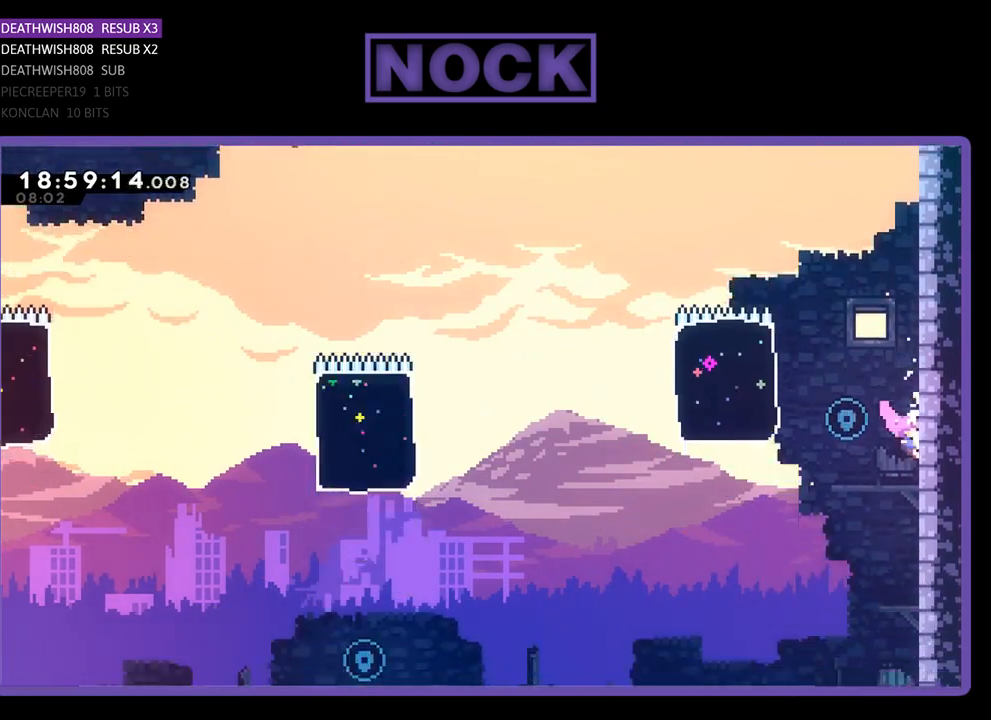
{"buttons": ["CROSS", "R2", "DPAD_LEFT"], "left_stick": "center", "right_stick": "center", "events": [[400, "DPAD_LEFT", "down"], [500, "CROSS", "down"]]}
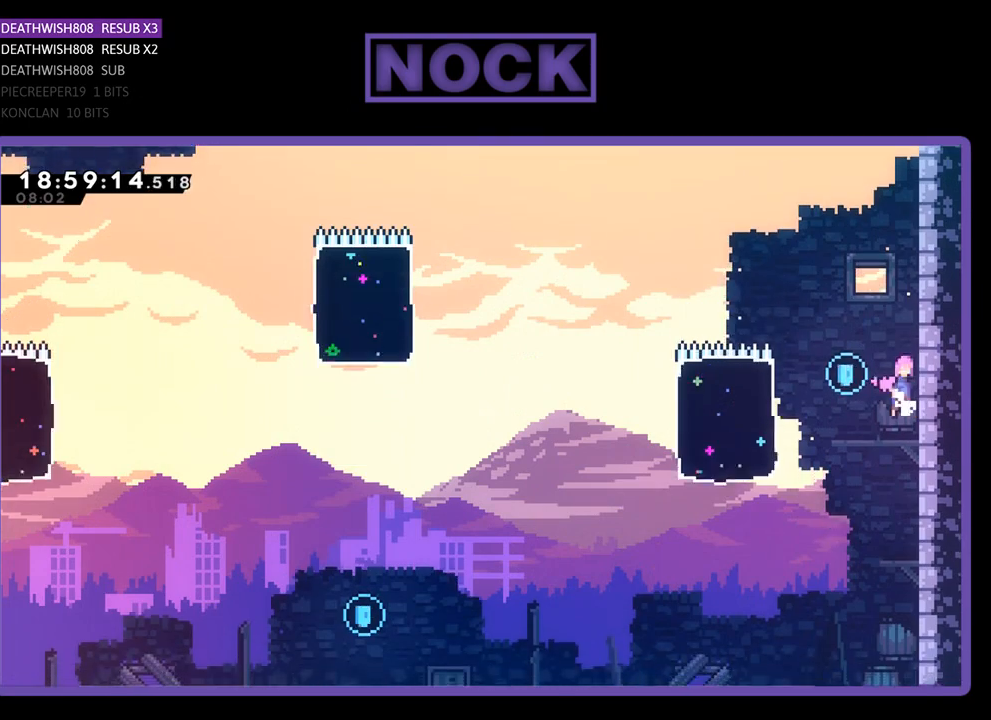
{"buttons": ["R2", "DPAD_RIGHT"], "left_stick": "center", "right_stick": "center", "events": [[100, "DPAD_LEFT", "up"], [167, "DPAD_RIGHT", "down"], [300, "CROSS", "up"]]}
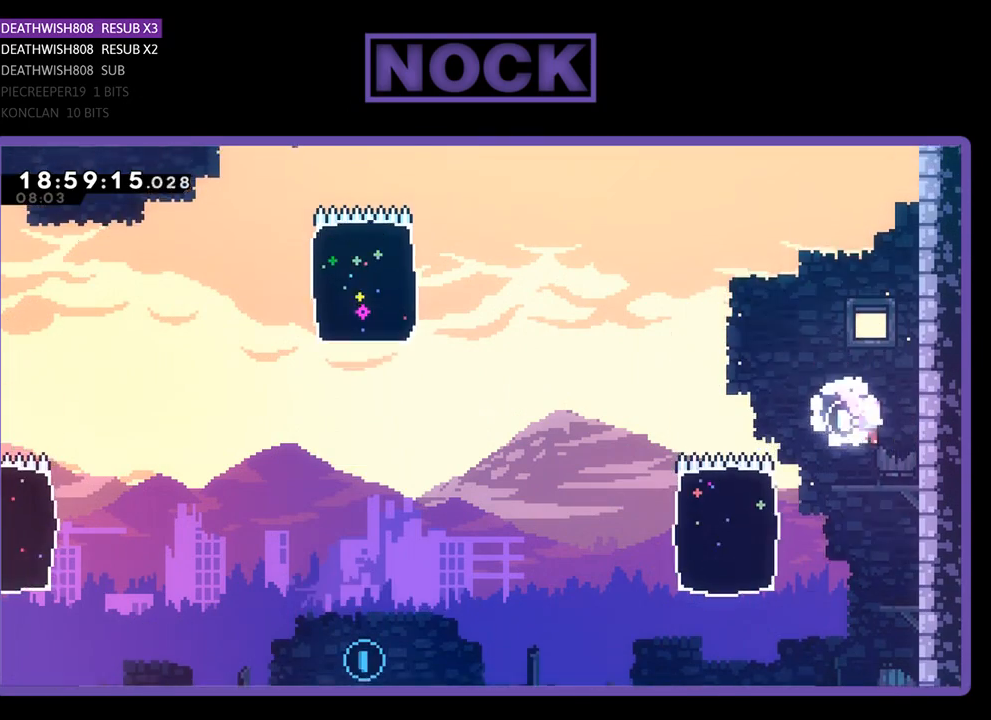
{"buttons": ["R2"], "left_stick": "center", "right_stick": "center", "events": [[400, "DPAD_RIGHT", "up"]]}
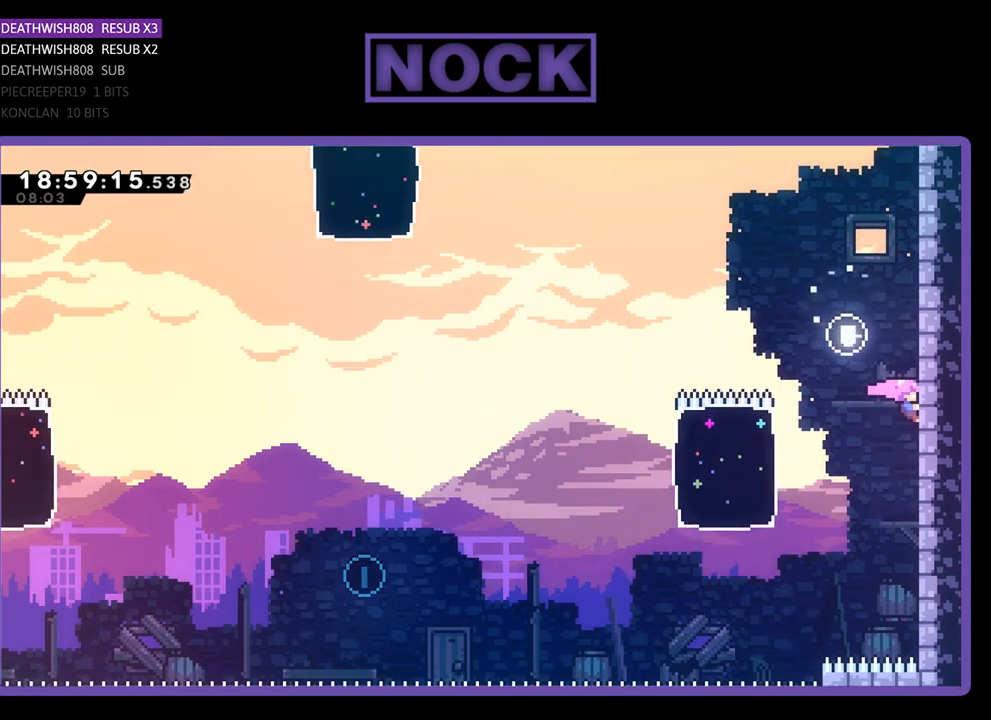
{"buttons": ["R2", "DPAD_LEFT"], "left_stick": "center", "right_stick": "center", "events": [[100, "DPAD_DOWN", "down"], [267, "DPAD_DOWN", "up"], [500, "DPAD_LEFT", "down"]]}
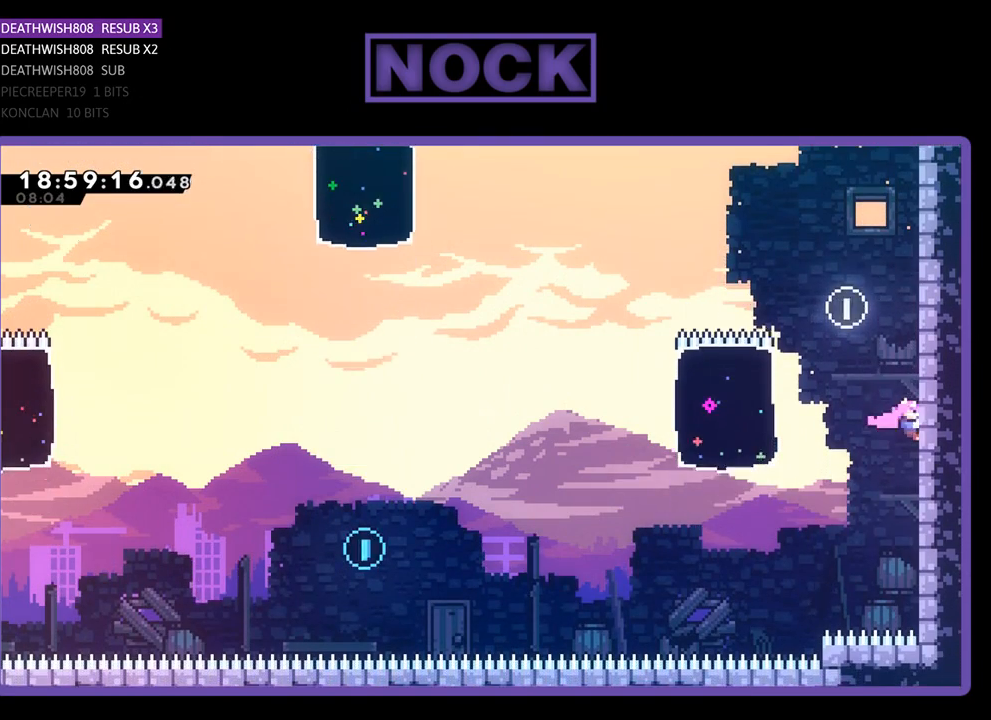
{"buttons": ["CIRCLE", "R2", "DPAD_LEFT"], "left_stick": "center", "right_stick": "center", "events": [[100, "CROSS", "down"], [333, "CROSS", "up"], [467, "CIRCLE", "down"]]}
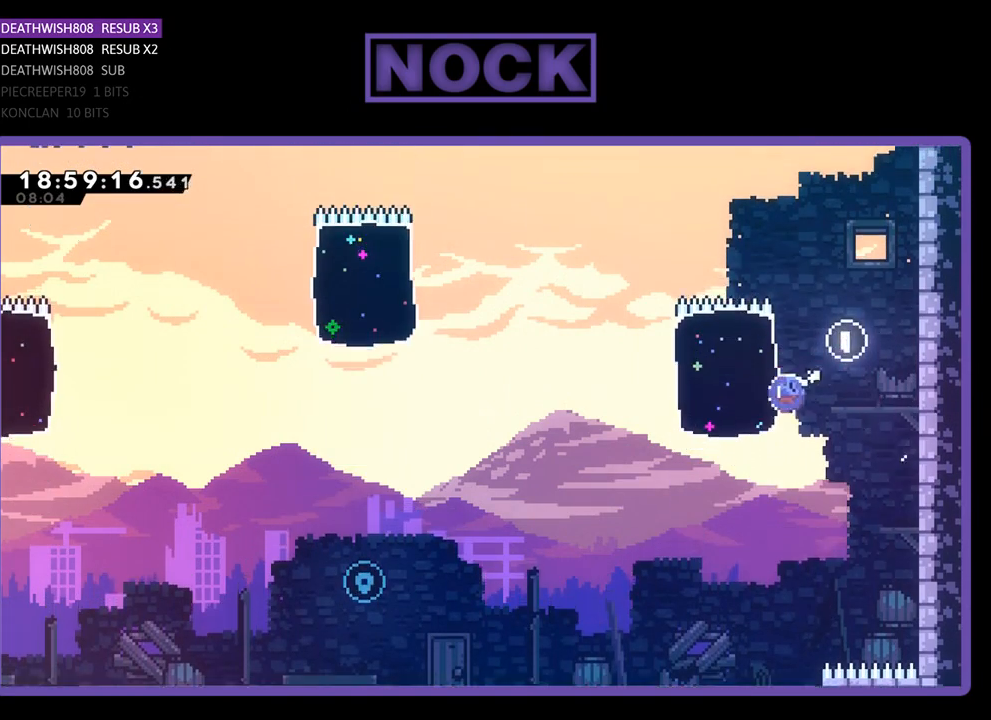
{"buttons": ["R2", "DPAD_LEFT"], "left_stick": "center", "right_stick": "center", "events": [[33, "DPAD_UP", "down"], [400, "DPAD_UP", "up"], [500, "CIRCLE", "up"]]}
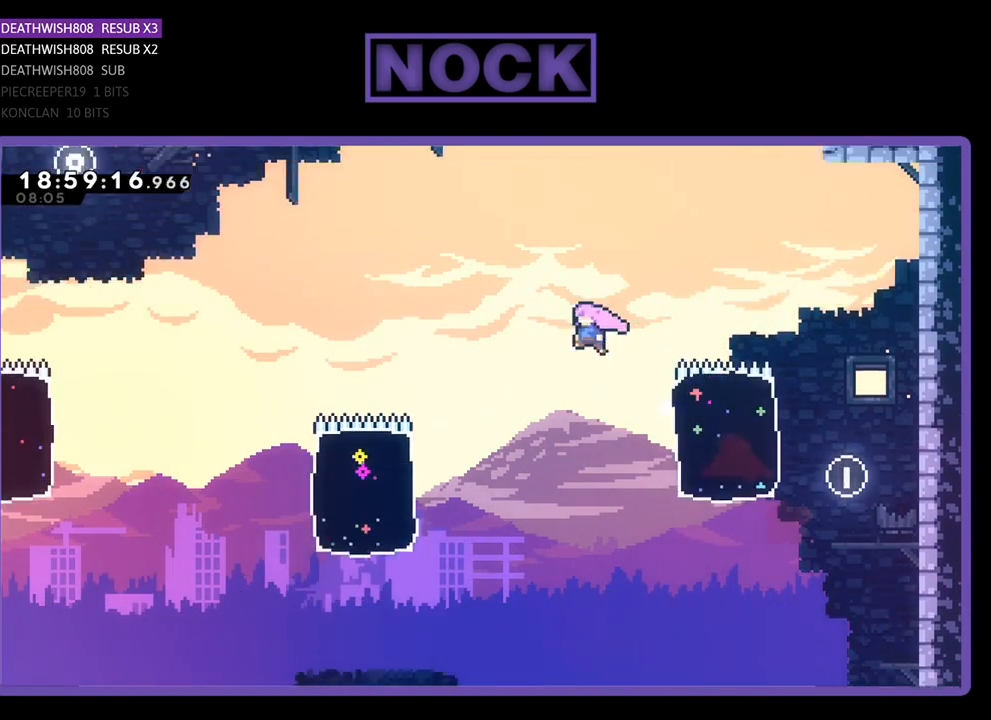
{"buttons": ["R2", "DPAD_LEFT"], "left_stick": "center", "right_stick": "center", "events": [[267, "DPAD_LEFT", "up"], [400, "DPAD_LEFT", "down"]]}
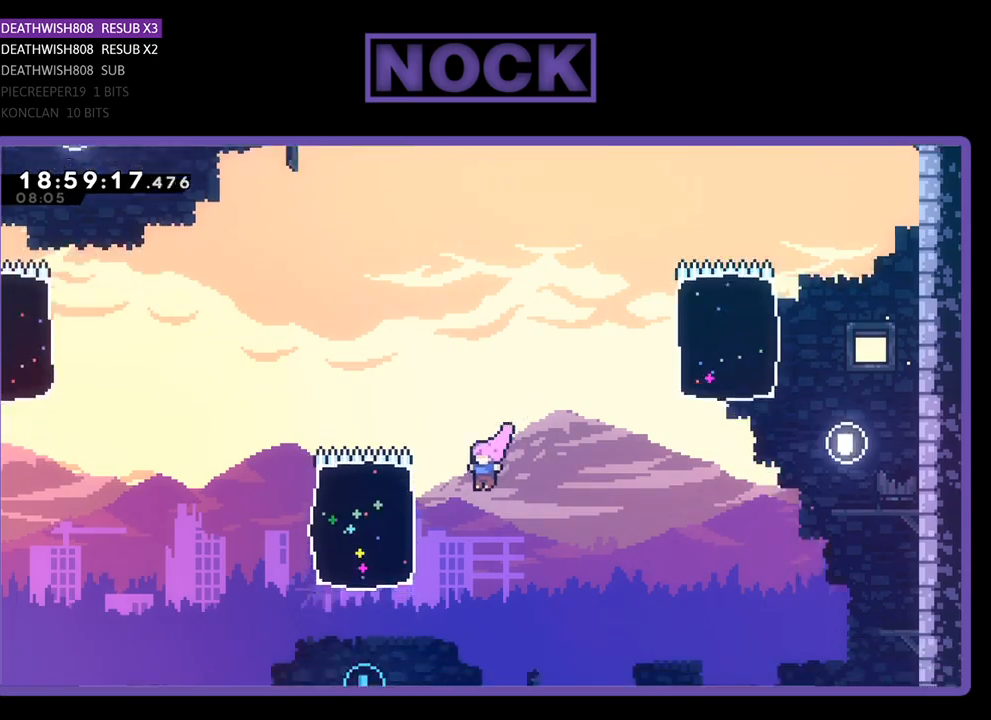
{"buttons": ["R2", "DPAD_UP", "DPAD_LEFT"], "left_stick": "center", "right_stick": "center", "events": [[33, "DPAD_LEFT", "up"], [167, "DPAD_LEFT", "down"], [300, "DPAD_UP", "down"]]}